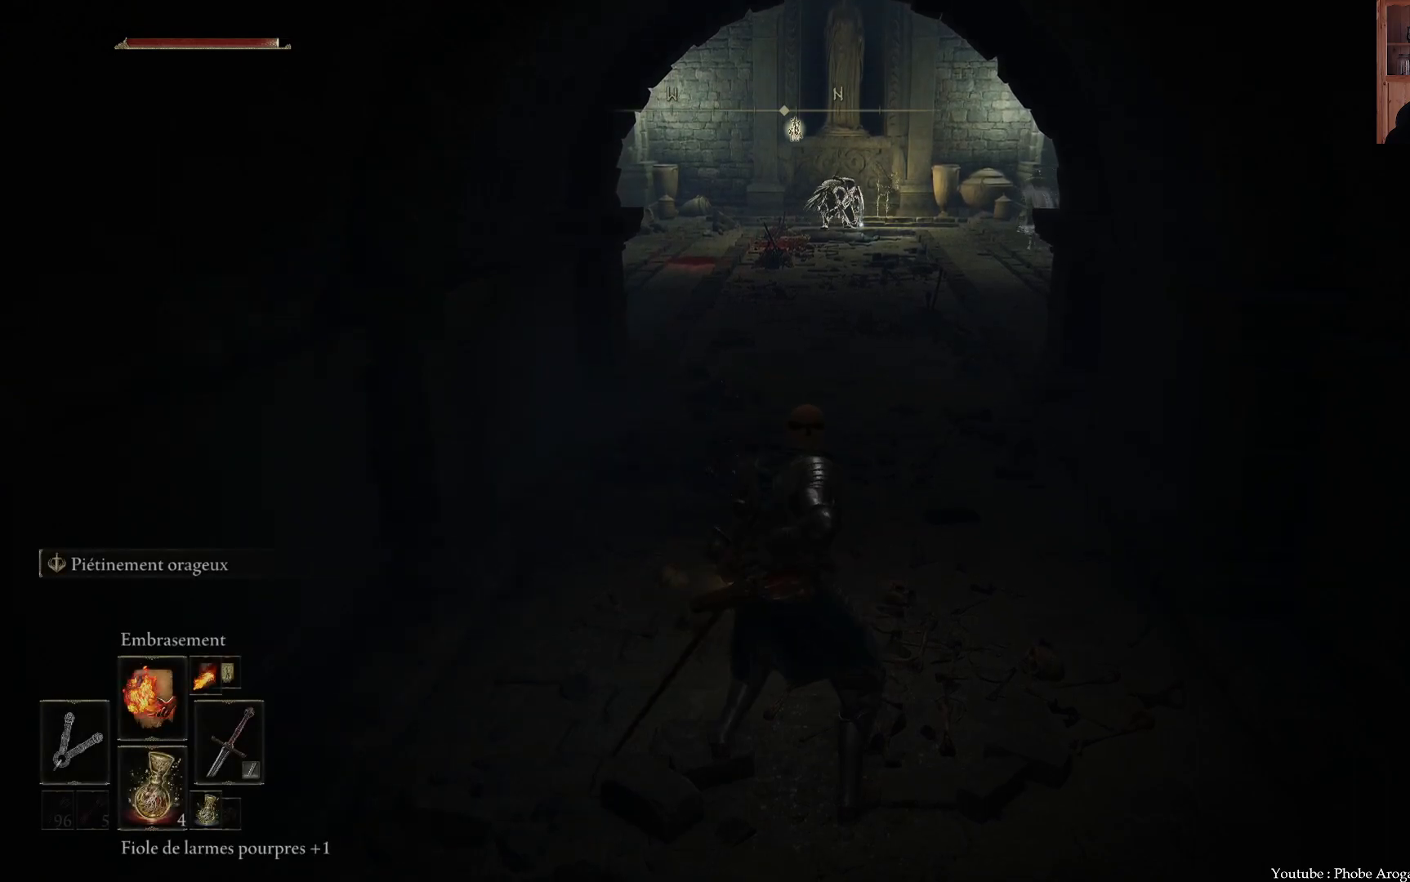
Gameplay with a controller (Xbox layout); each line is a JSON object with the inputs held at the frame after it. "events" lists button and stick changes between this image and that frame as [ms after this image, input, new state], when the widget could be followed in between. Not read: L3.
{"buttons": [], "left_stick": "center", "right_stick": "center", "events": [[50, "left_stick", "center"]]}
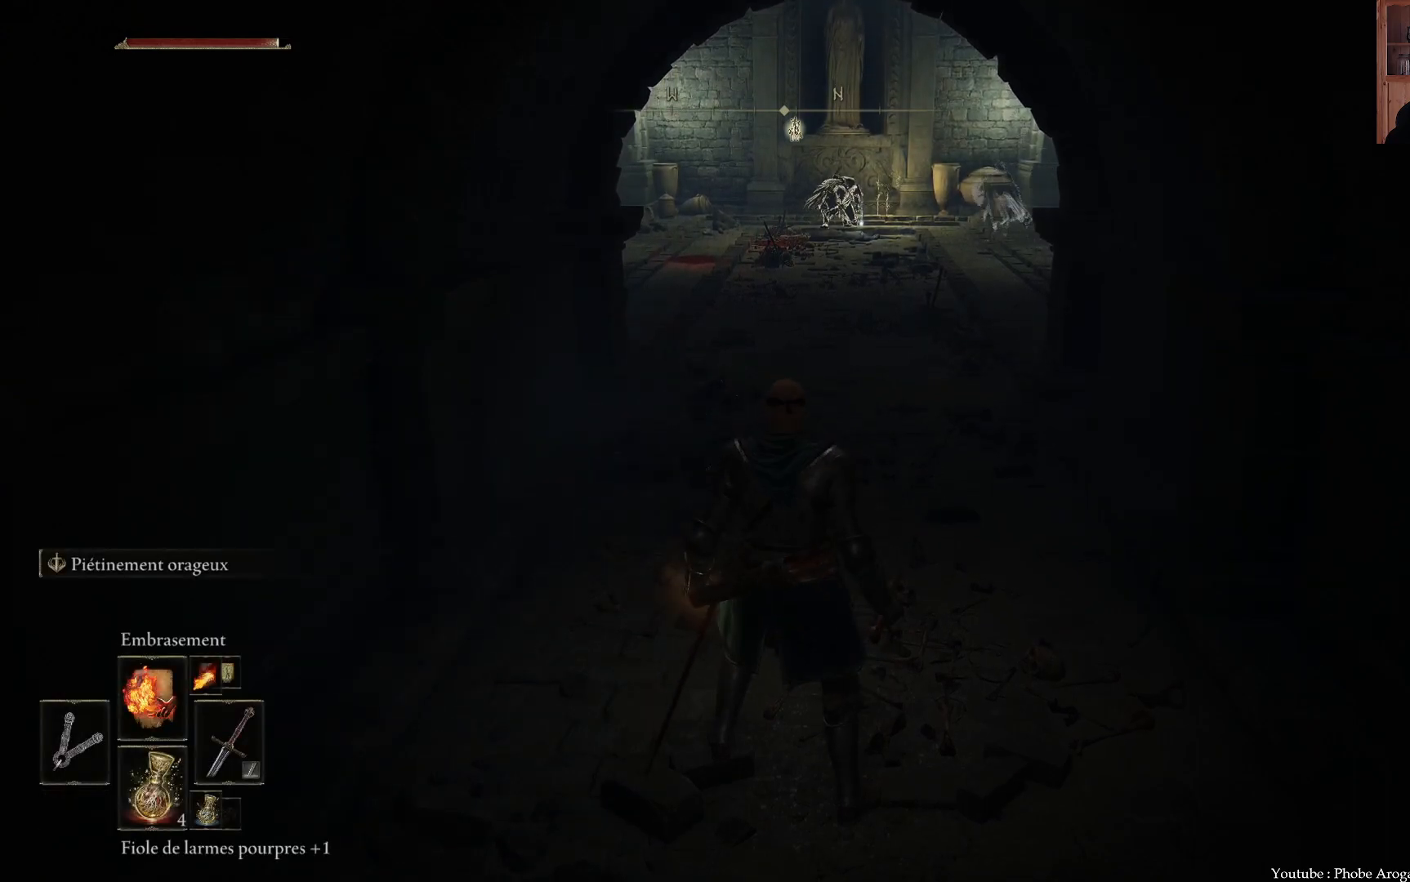
{"buttons": [], "left_stick": "center", "right_stick": "left", "events": [[433, "right_stick", "left"]]}
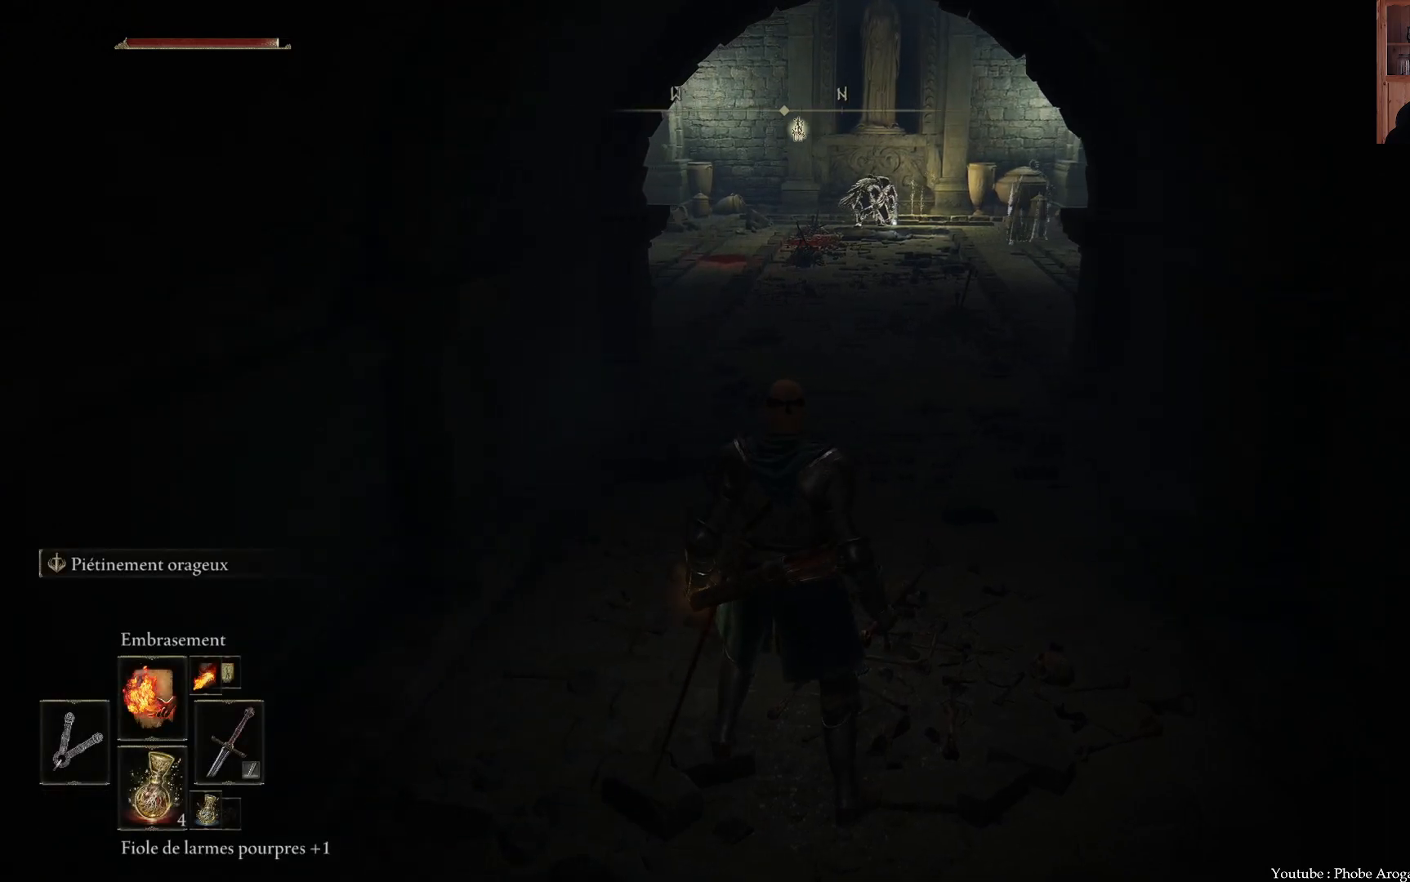
{"buttons": [], "left_stick": "center", "right_stick": "left", "events": []}
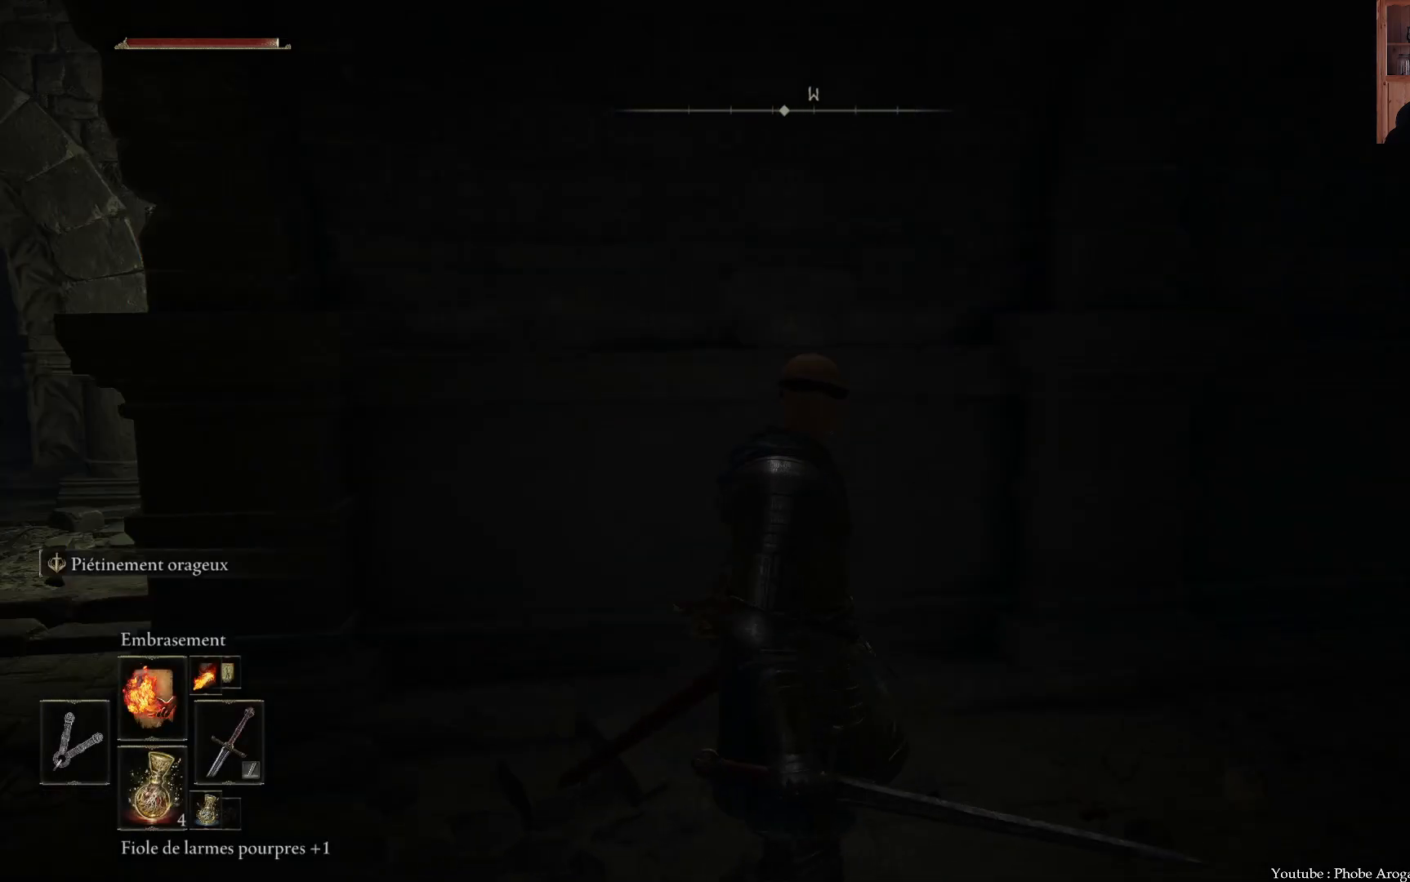
{"buttons": [], "left_stick": "center", "right_stick": "center", "events": [[283, "left_stick", "down"], [367, "right_stick", "center"], [467, "left_stick", "center"]]}
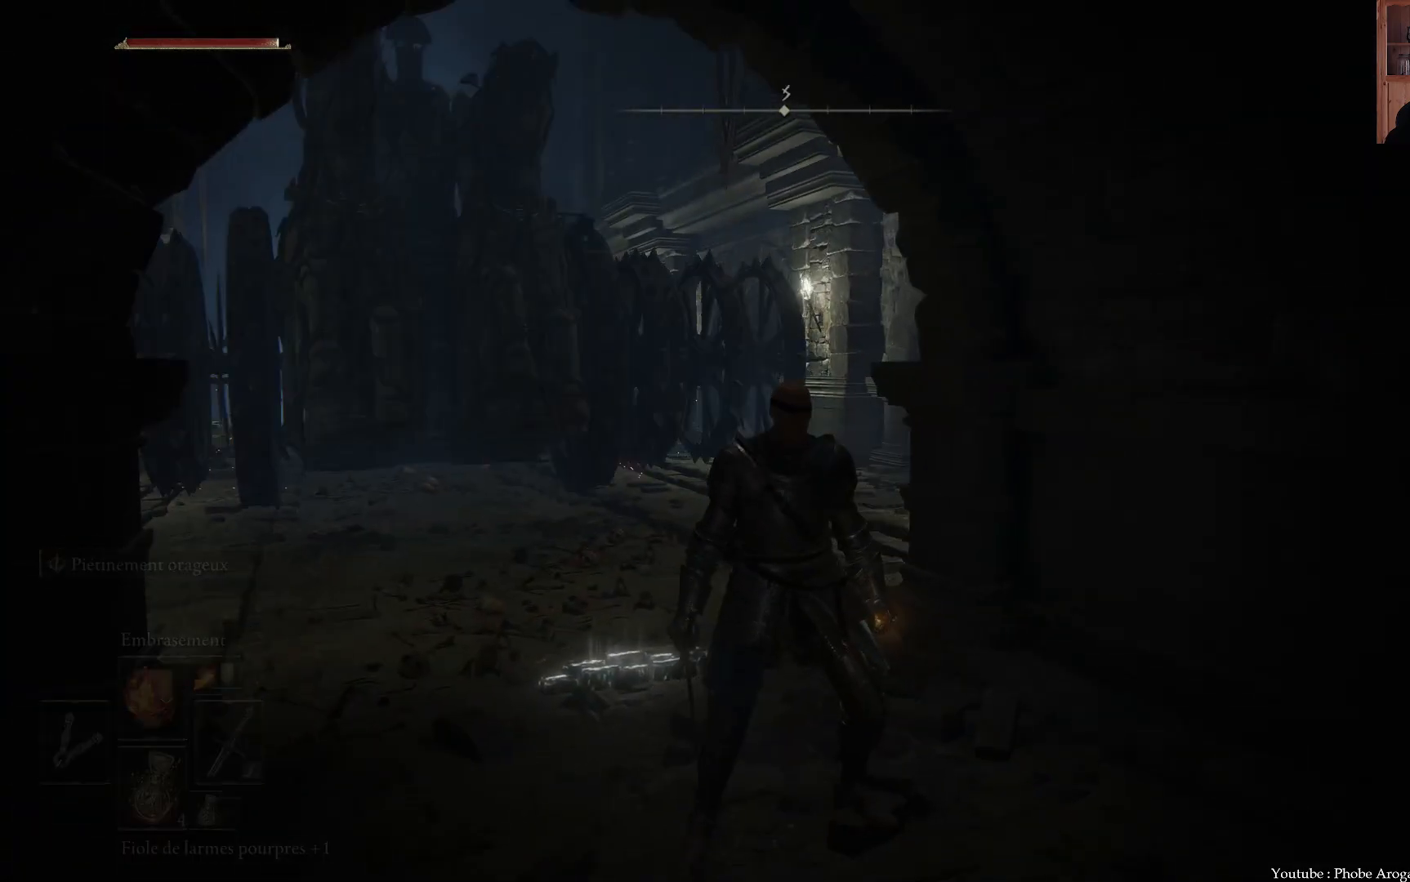
{"buttons": [], "left_stick": "up-left", "right_stick": "center", "events": [[467, "left_stick", "up-left"]]}
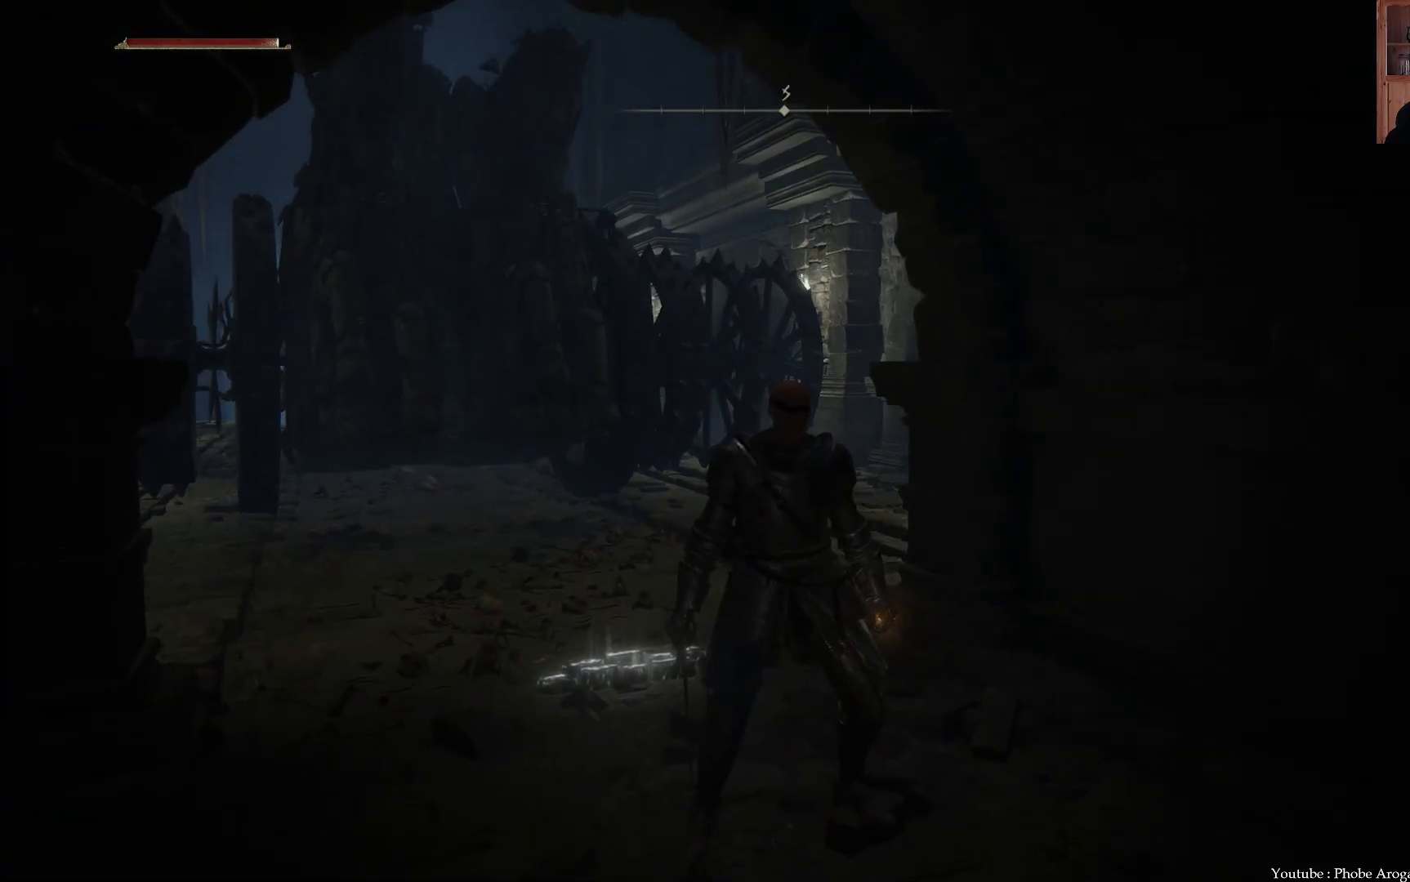
{"buttons": [], "left_stick": "center", "right_stick": "center", "events": [[100, "right_stick", "right"], [267, "right_stick", "up-right"], [333, "left_stick", "center"], [400, "right_stick", "center"]]}
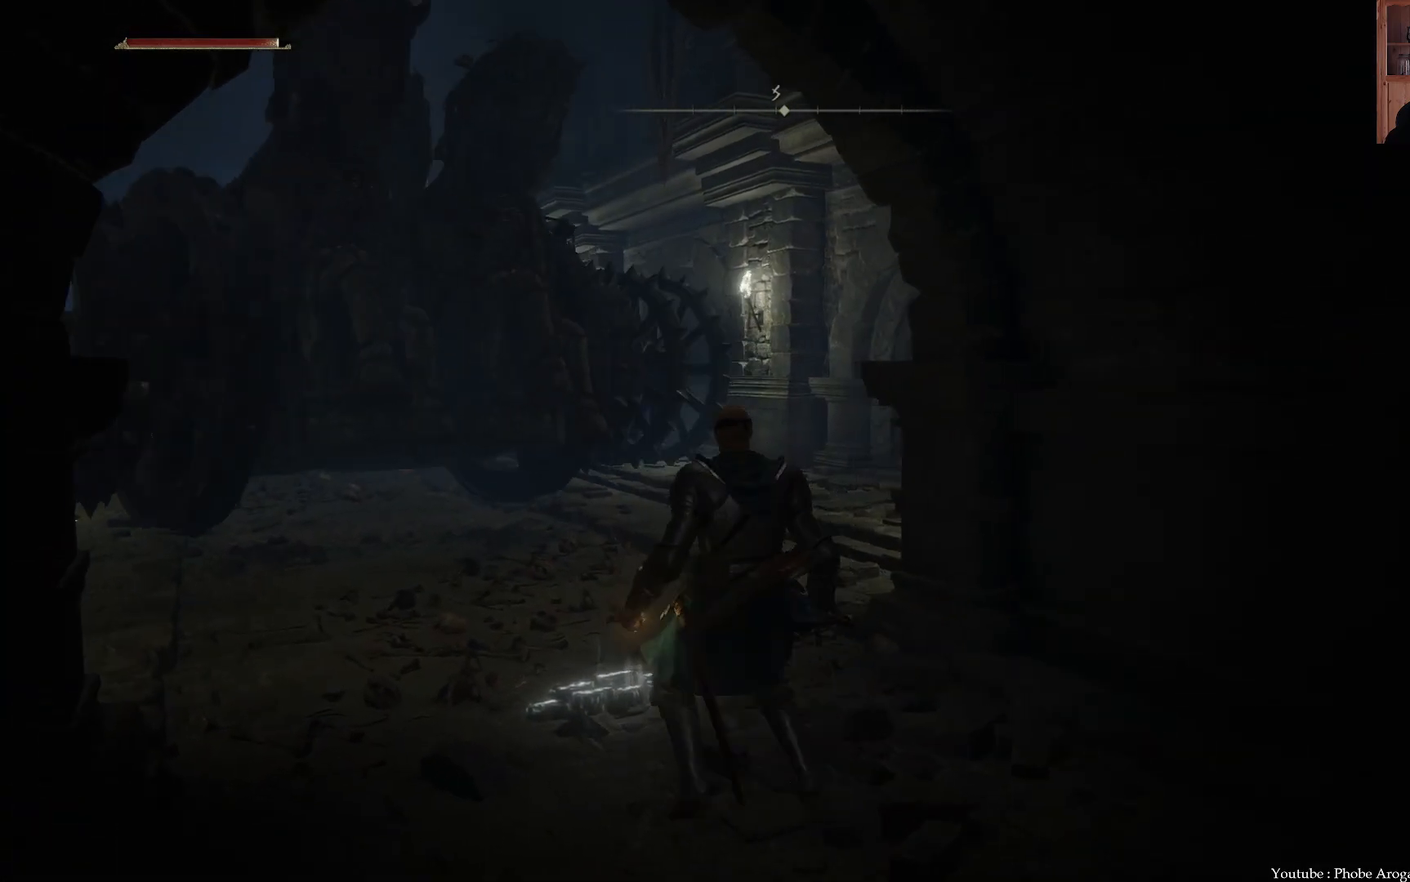
{"buttons": [], "left_stick": "center", "right_stick": "center", "events": []}
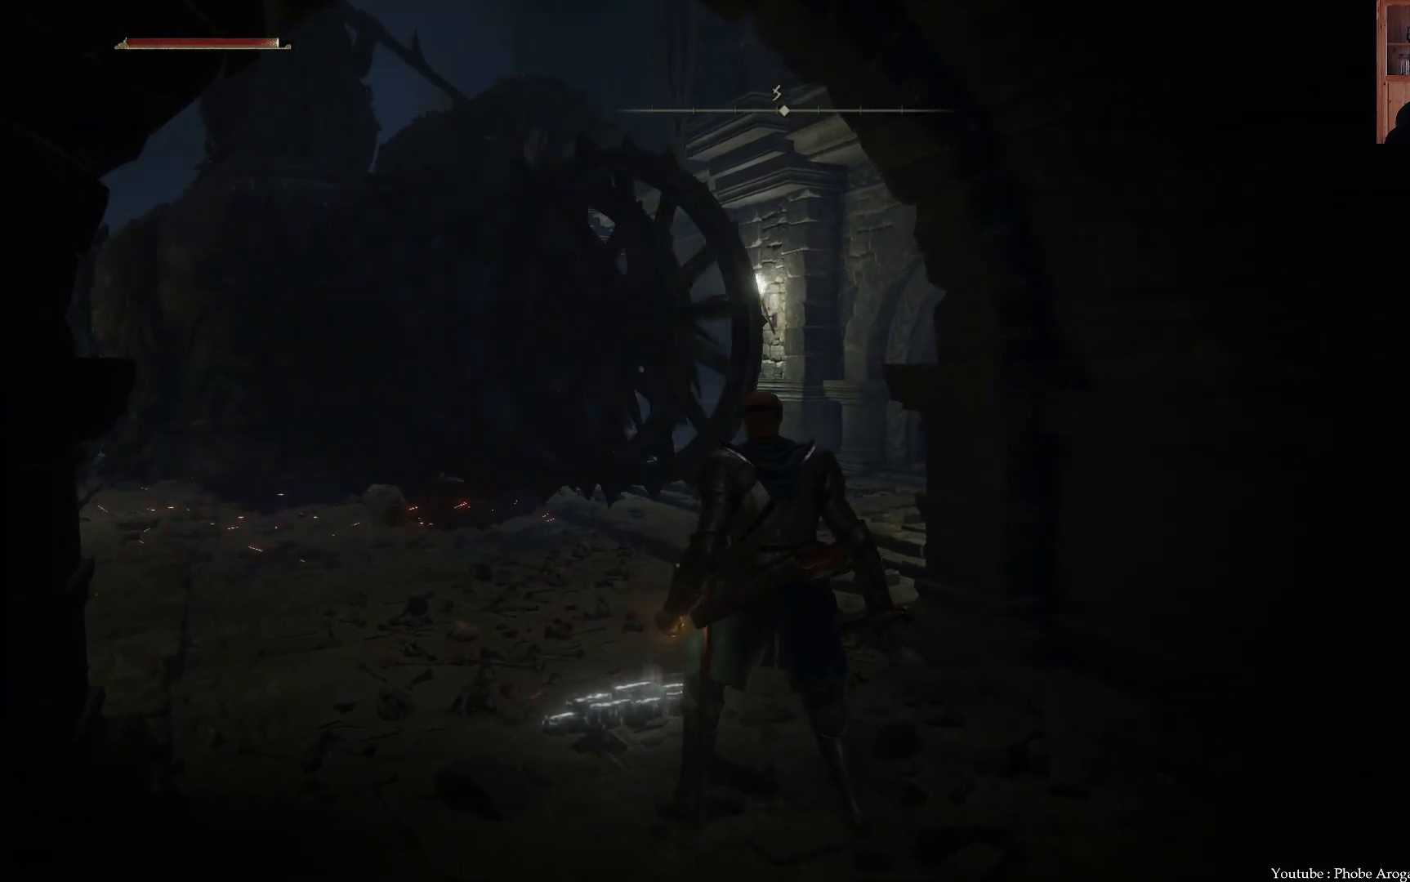
{"buttons": [], "left_stick": "center", "right_stick": "center", "events": []}
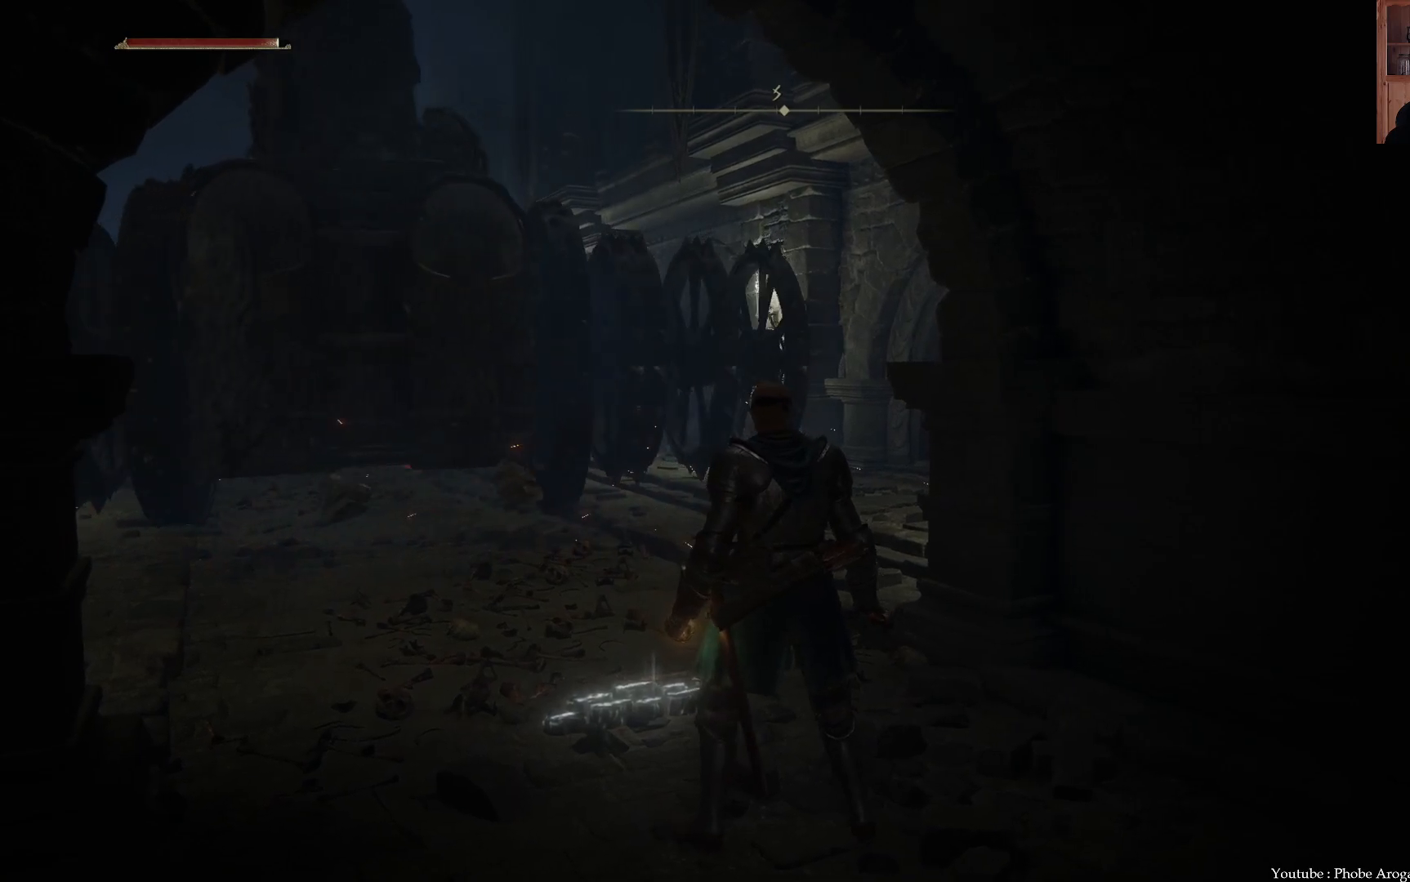
{"buttons": [], "left_stick": "up", "right_stick": "right", "events": [[17, "right_stick", "right"], [267, "left_stick", "up-left"], [467, "left_stick", "up"]]}
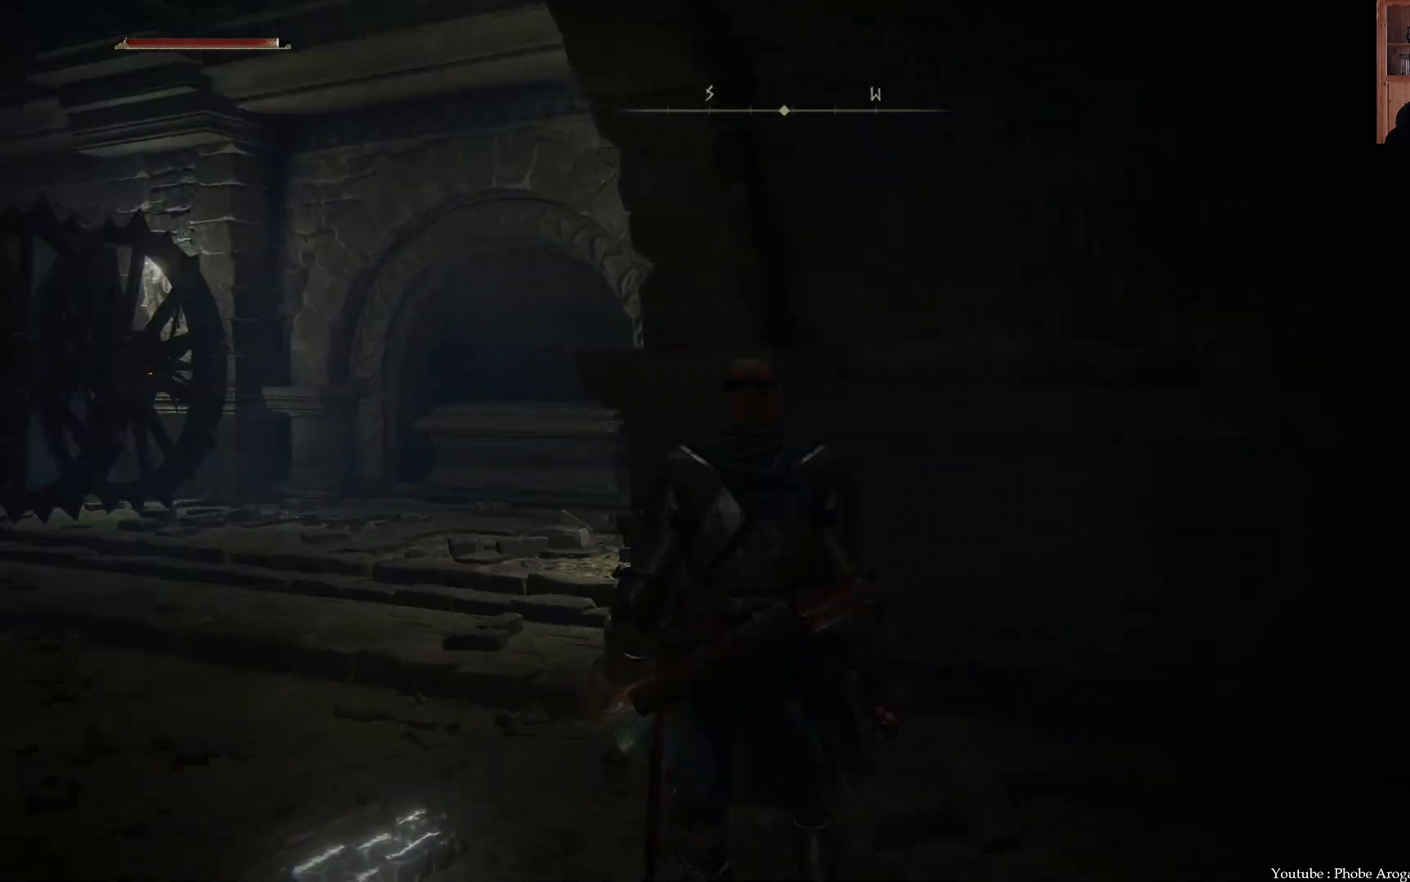
{"buttons": [], "left_stick": "up", "right_stick": "right", "events": [[67, "left_stick", "up-right"], [417, "left_stick", "up"]]}
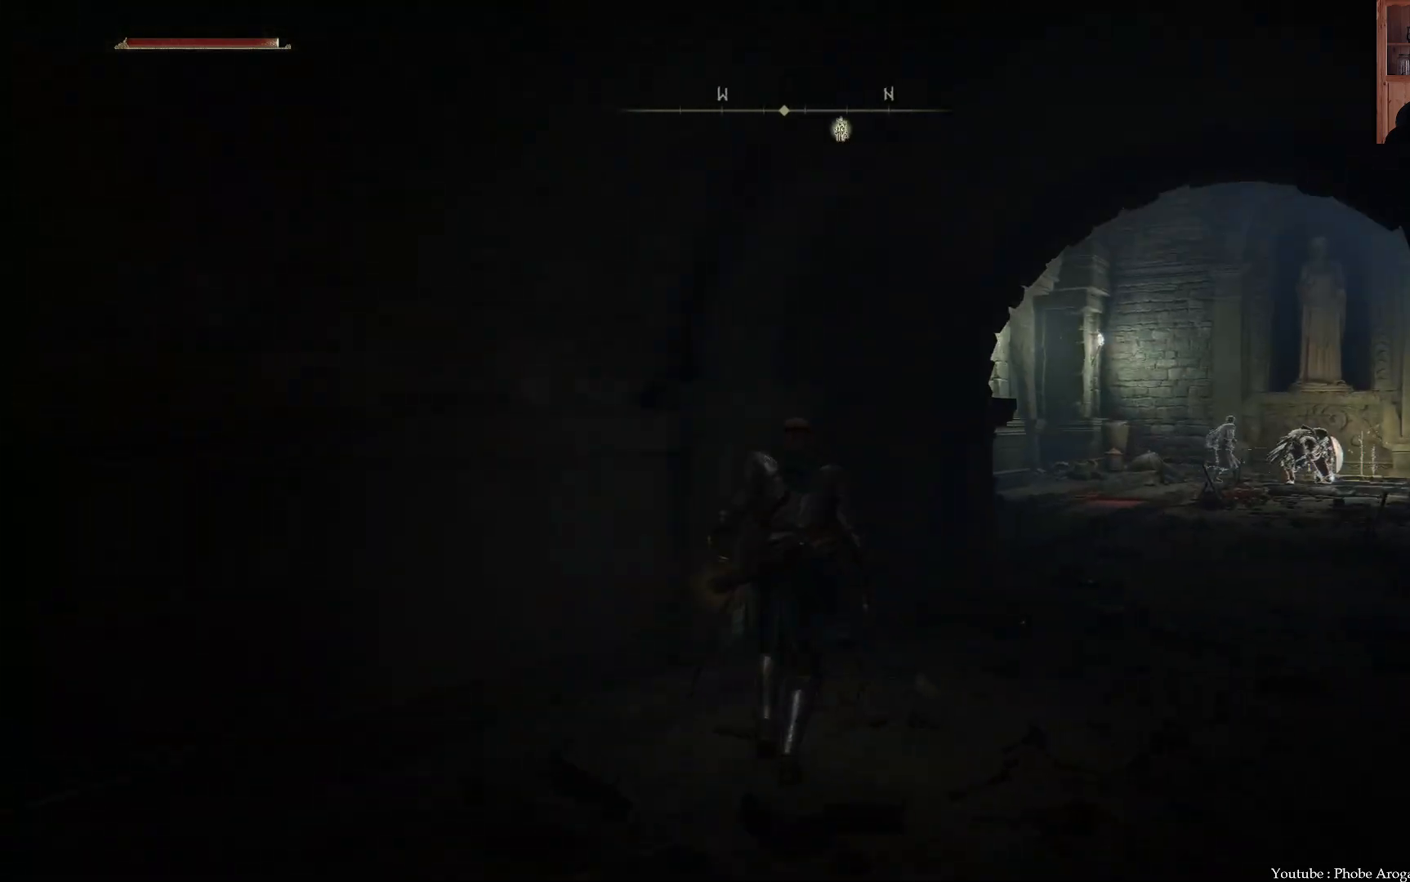
{"buttons": [], "left_stick": "center", "right_stick": "center", "events": [[33, "right_stick", "center"], [67, "left_stick", "center"], [167, "right_stick", "right"], [500, "right_stick", "center"]]}
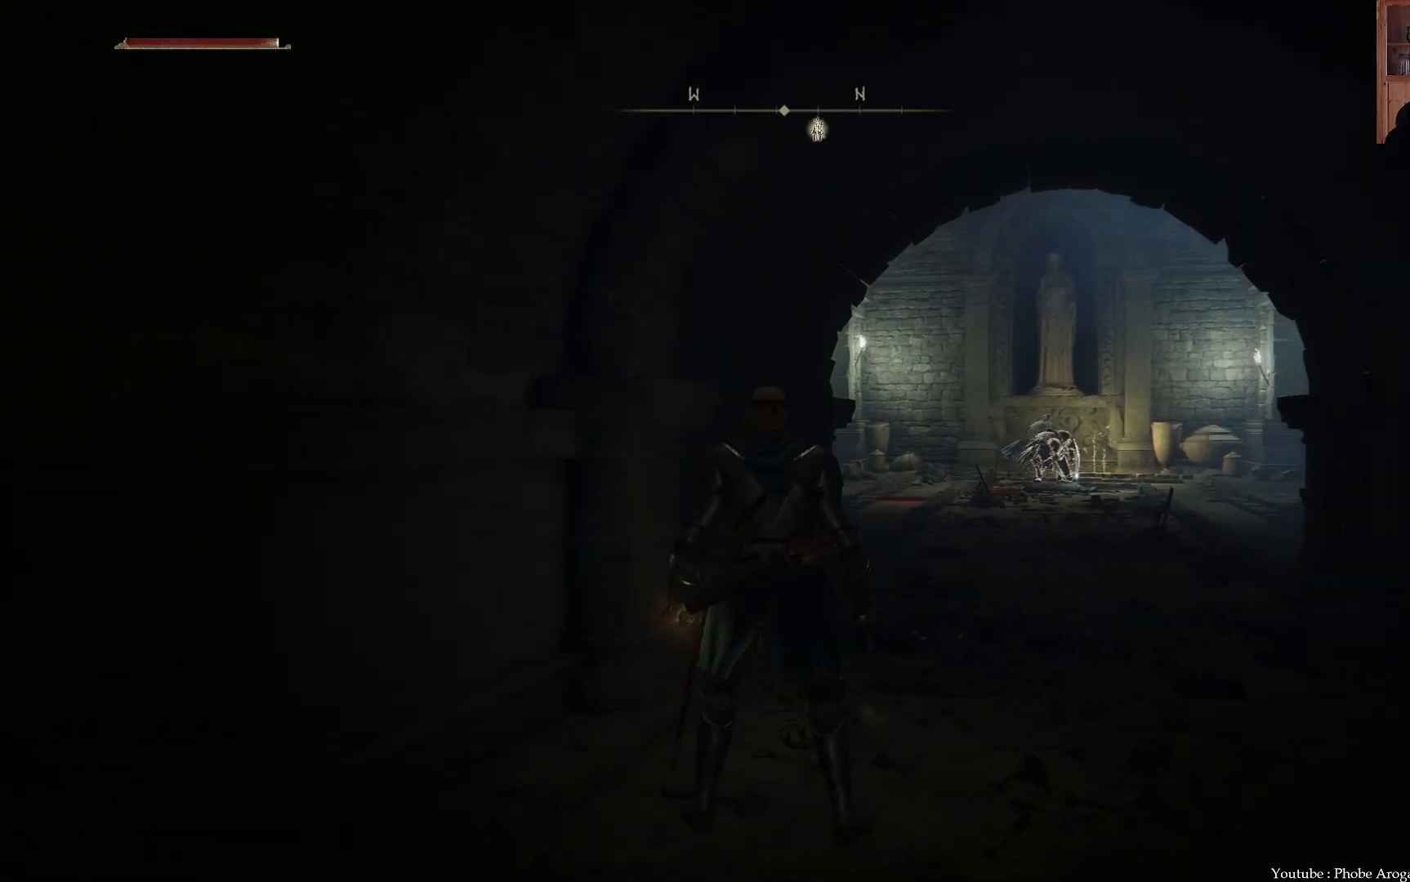
{"buttons": [], "left_stick": "center", "right_stick": "center", "events": [[183, "DPAD_DOWN", "down"], [283, "DPAD_DOWN", "up"]]}
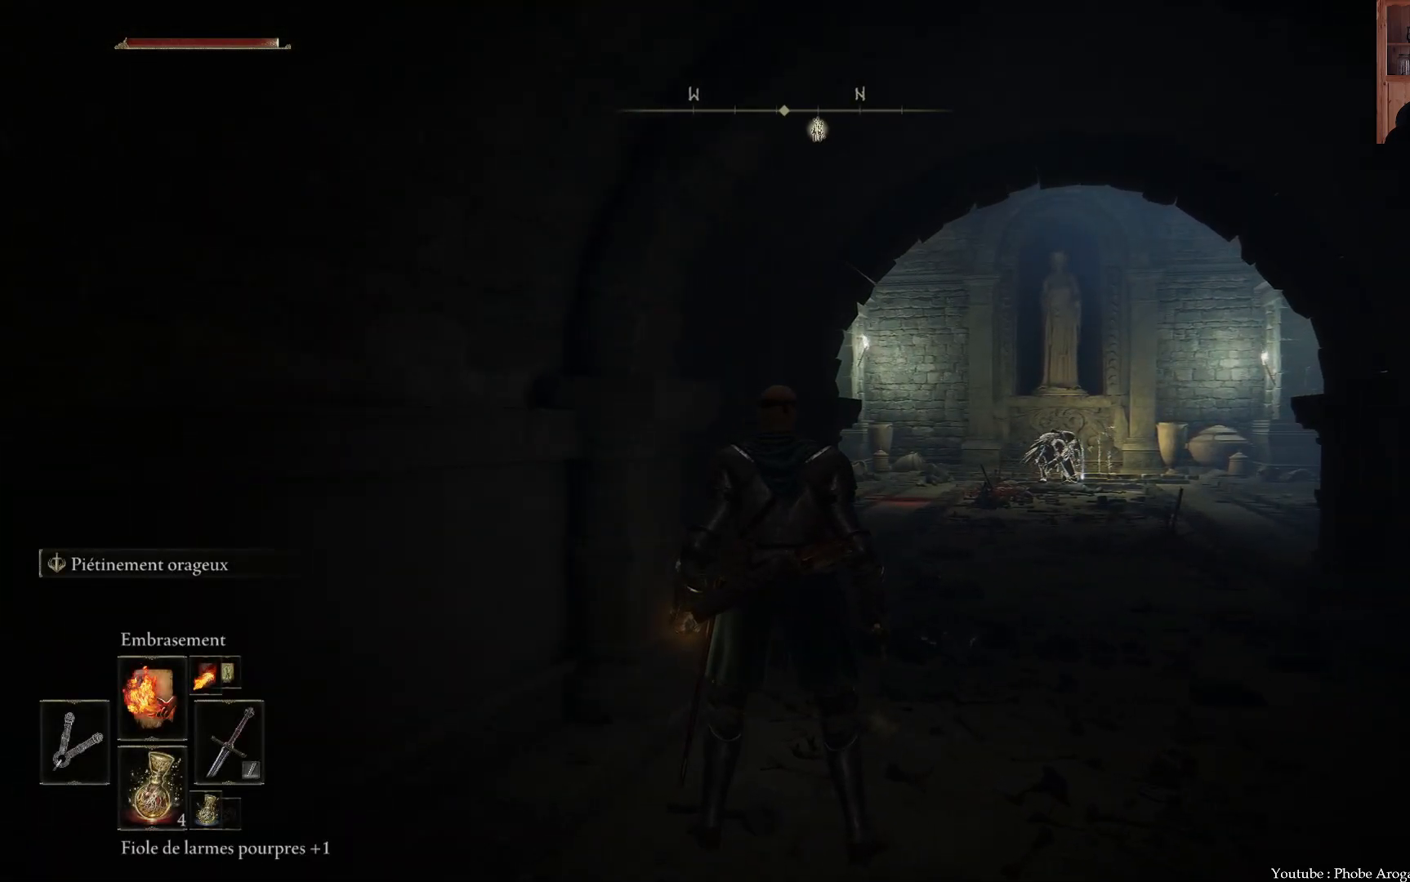
{"buttons": [], "left_stick": "center", "right_stick": "up-right", "events": [[50, "right_stick", "up-right"], [300, "DPAD_DOWN", "down"], [383, "DPAD_DOWN", "up"]]}
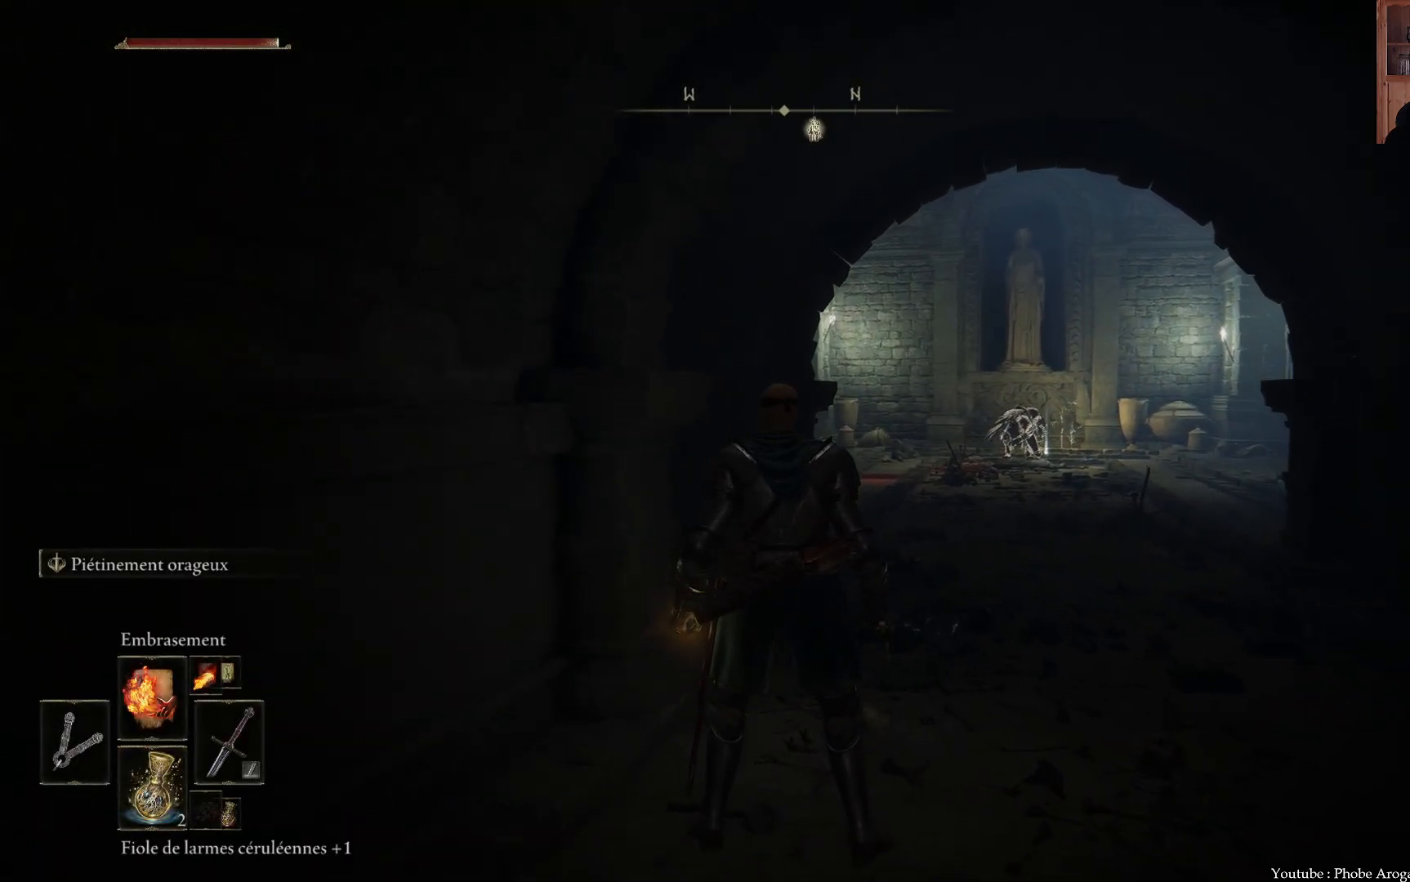
{"buttons": [], "left_stick": "center", "right_stick": "center", "events": [[33, "right_stick", "center"], [50, "DPAD_UP", "down"], [167, "DPAD_UP", "up"]]}
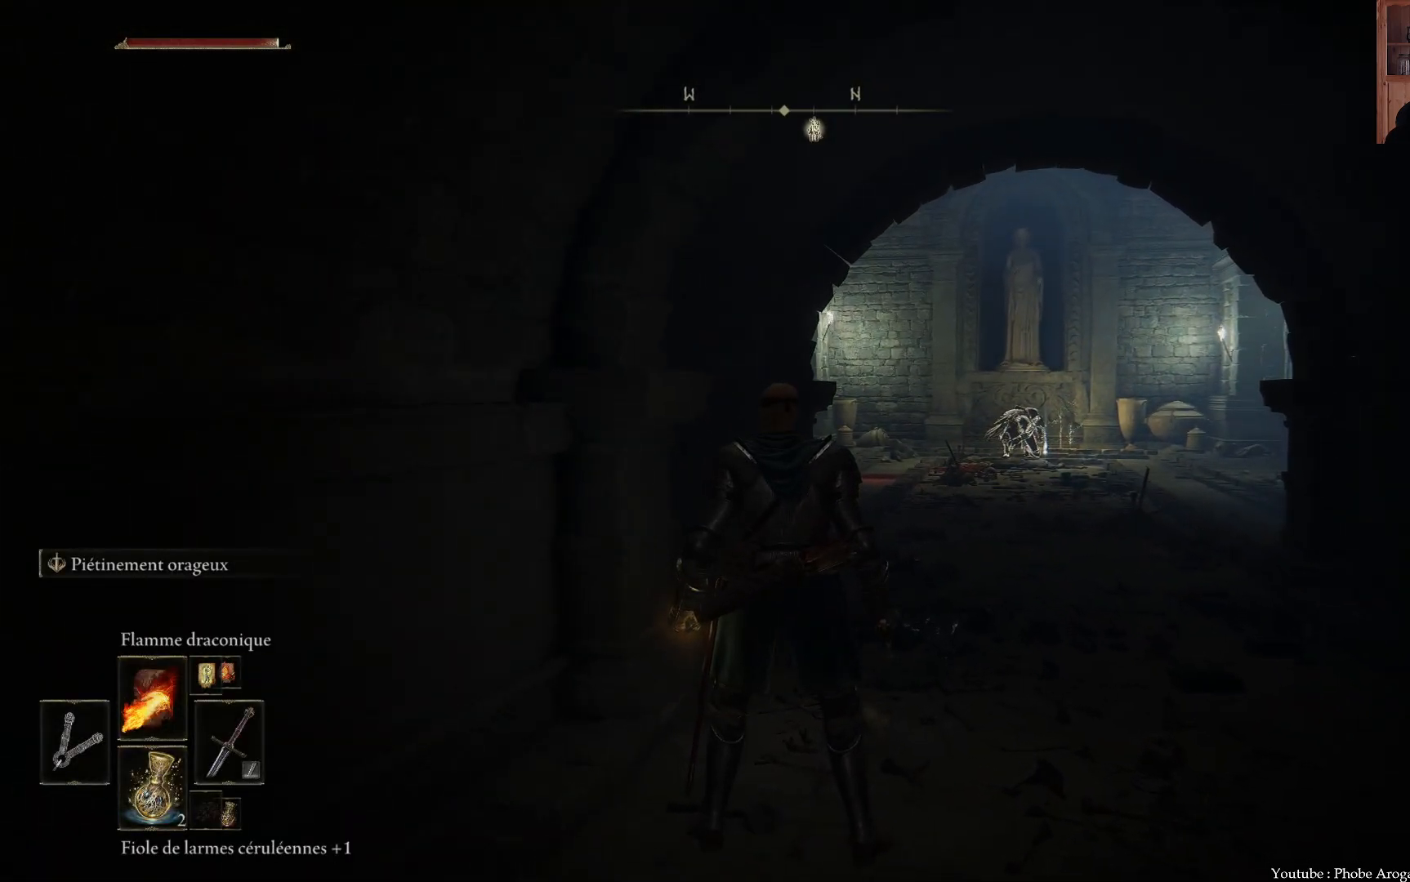
{"buttons": [], "left_stick": "up", "right_stick": "center", "events": [[183, "right_stick", "right"], [217, "left_stick", "up"], [467, "right_stick", "center"]]}
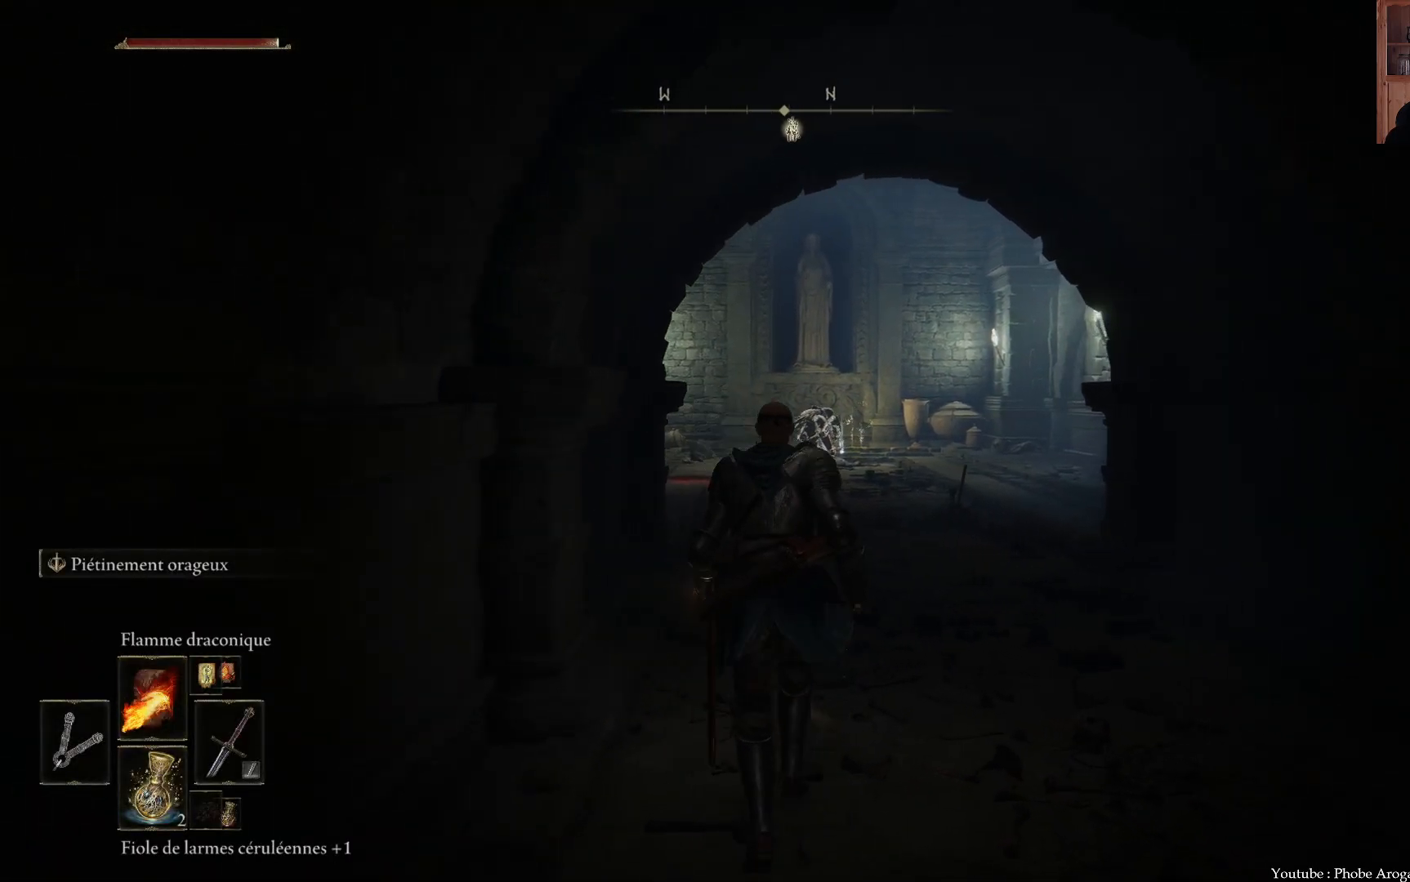
{"buttons": [], "left_stick": "up", "right_stick": "center", "events": [[133, "right_stick", "up"], [367, "right_stick", "center"]]}
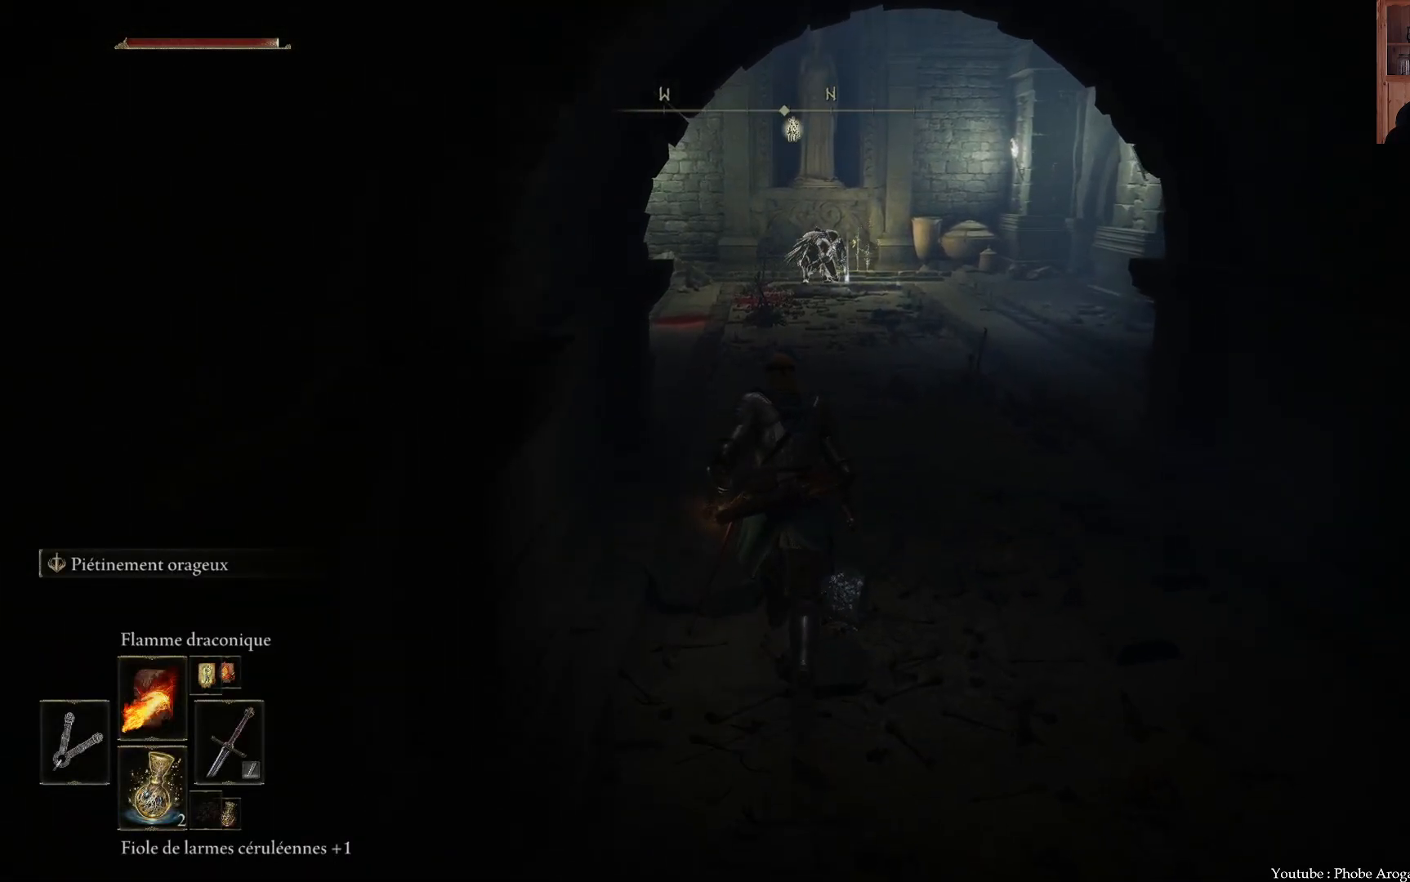
{"buttons": [], "left_stick": "up-right", "right_stick": "center", "events": [[233, "left_stick", "up-right"]]}
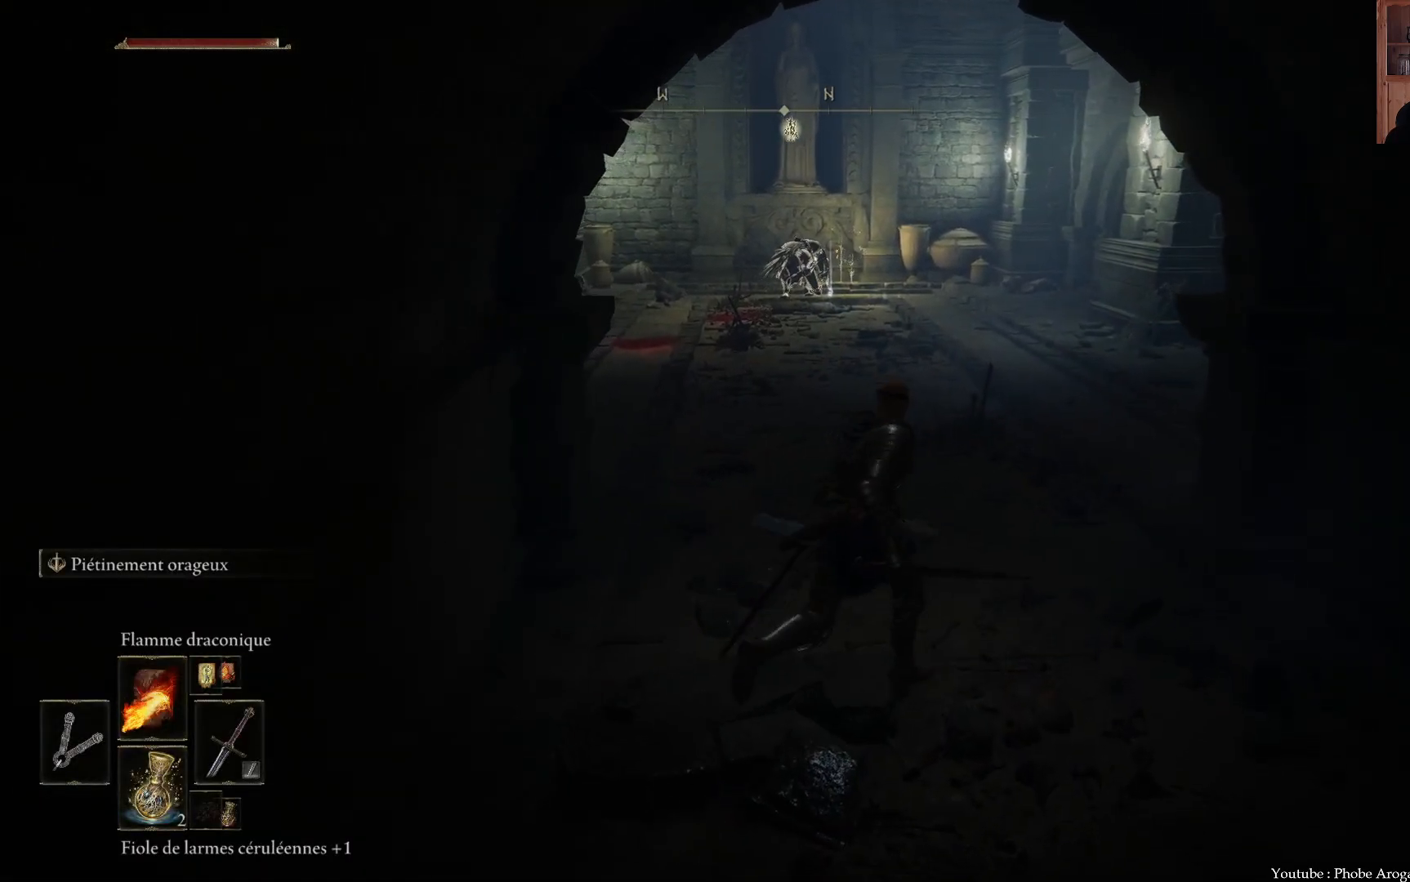
{"buttons": [], "left_stick": "up", "right_stick": "center", "events": [[50, "left_stick", "up"]]}
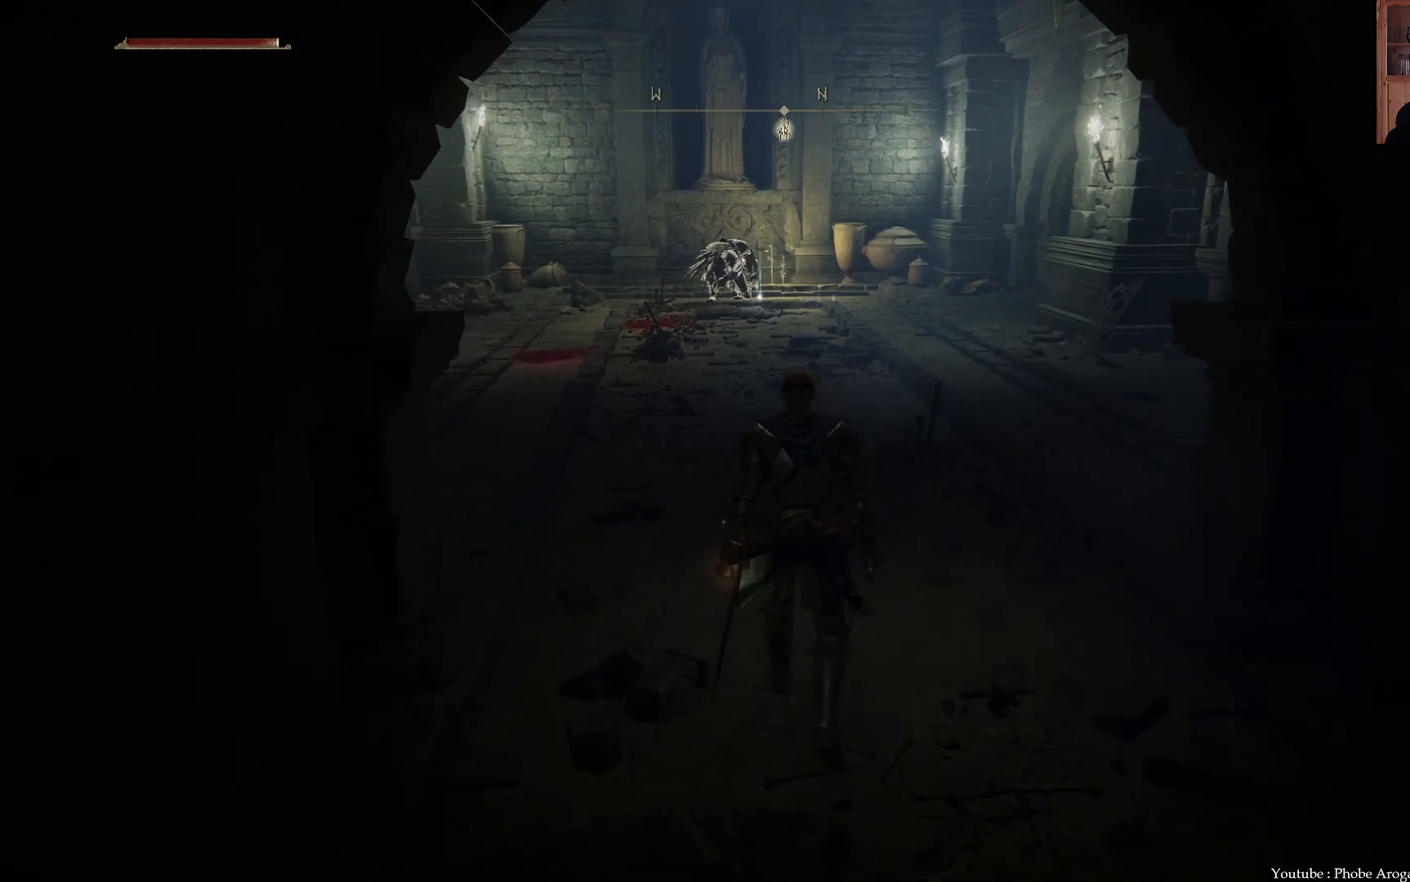
{"buttons": [], "left_stick": "center", "right_stick": "center", "events": [[150, "left_stick", "center"]]}
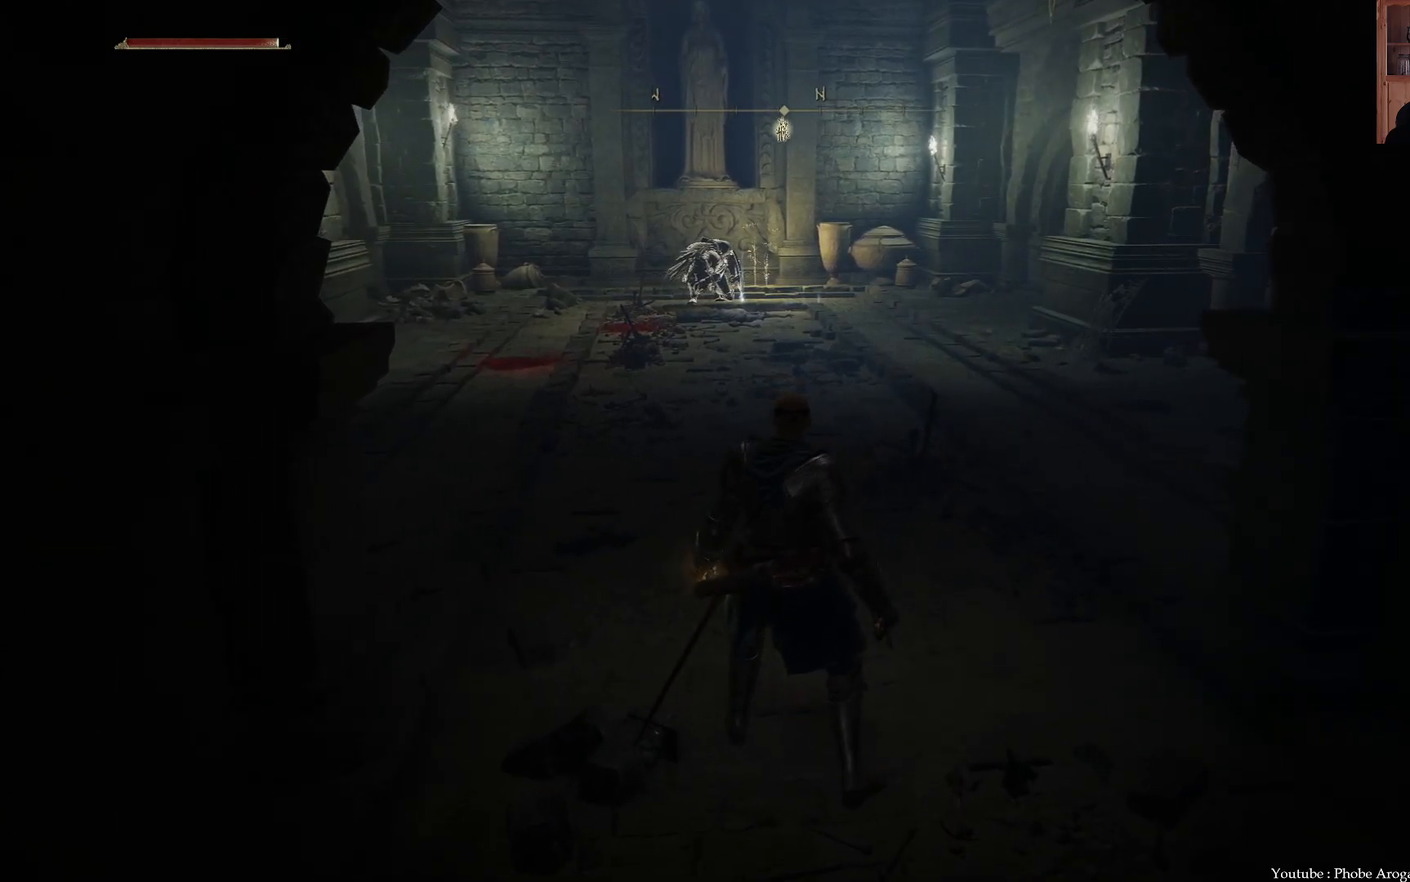
{"buttons": [], "left_stick": "right", "right_stick": "right", "events": [[300, "left_stick", "right"], [317, "right_stick", "right"]]}
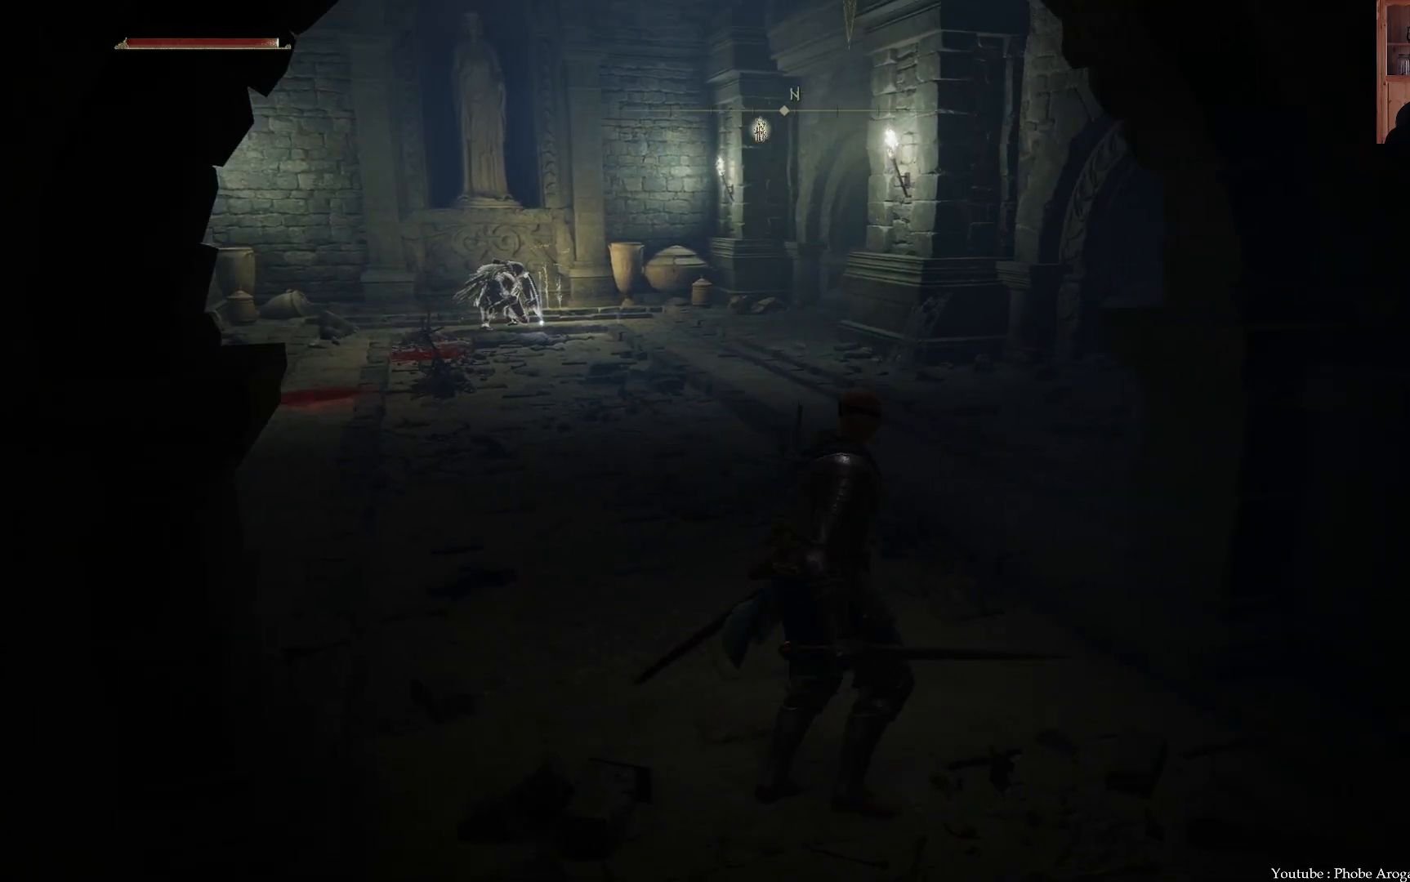
{"buttons": [], "left_stick": "up-right", "right_stick": "right", "events": [[417, "left_stick", "up-right"]]}
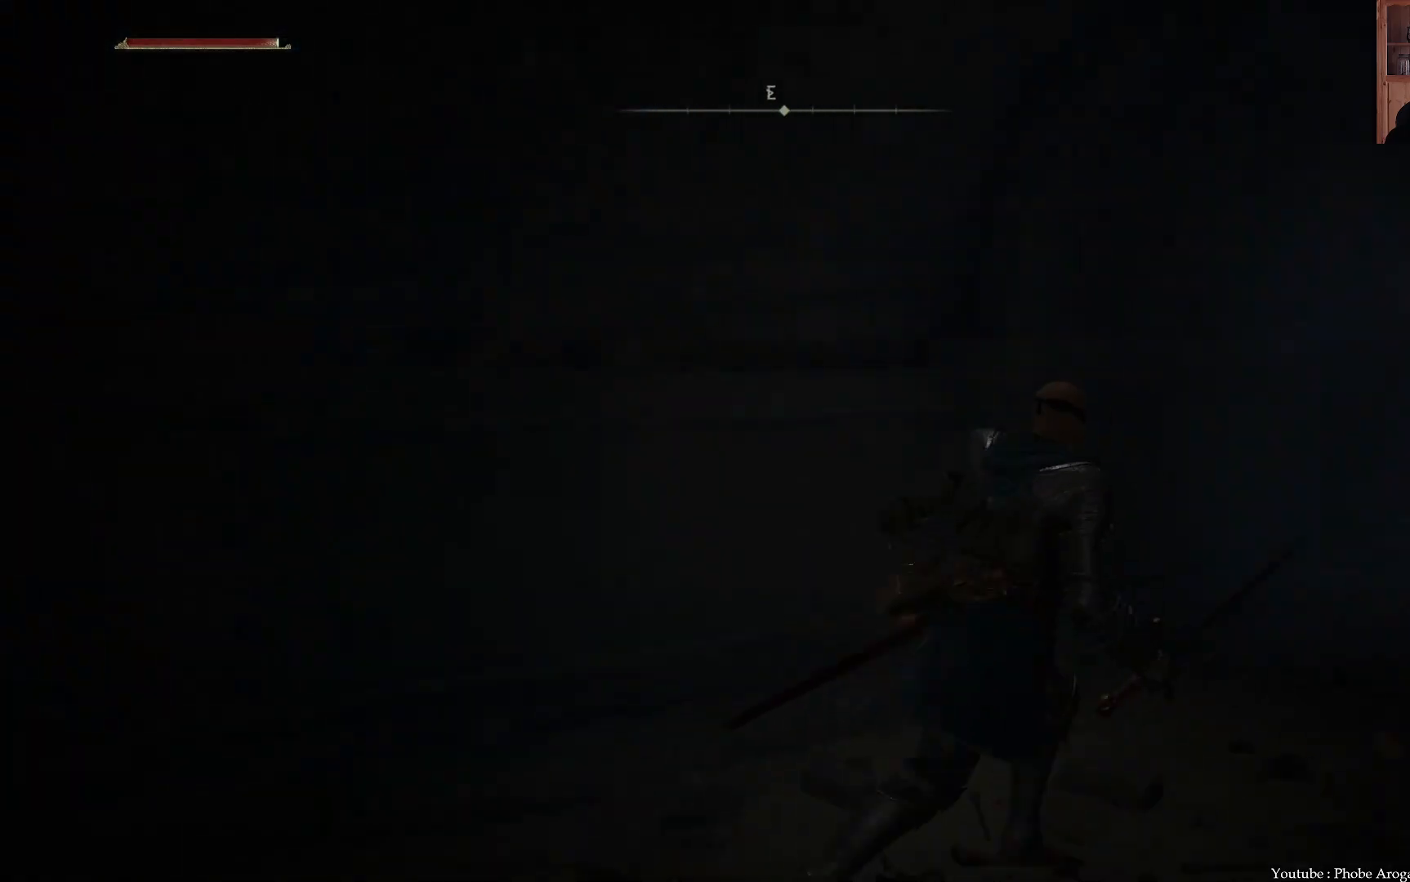
{"buttons": [], "left_stick": "up", "right_stick": "up", "events": [[117, "left_stick", "up"], [267, "right_stick", "up-right"], [483, "right_stick", "up"]]}
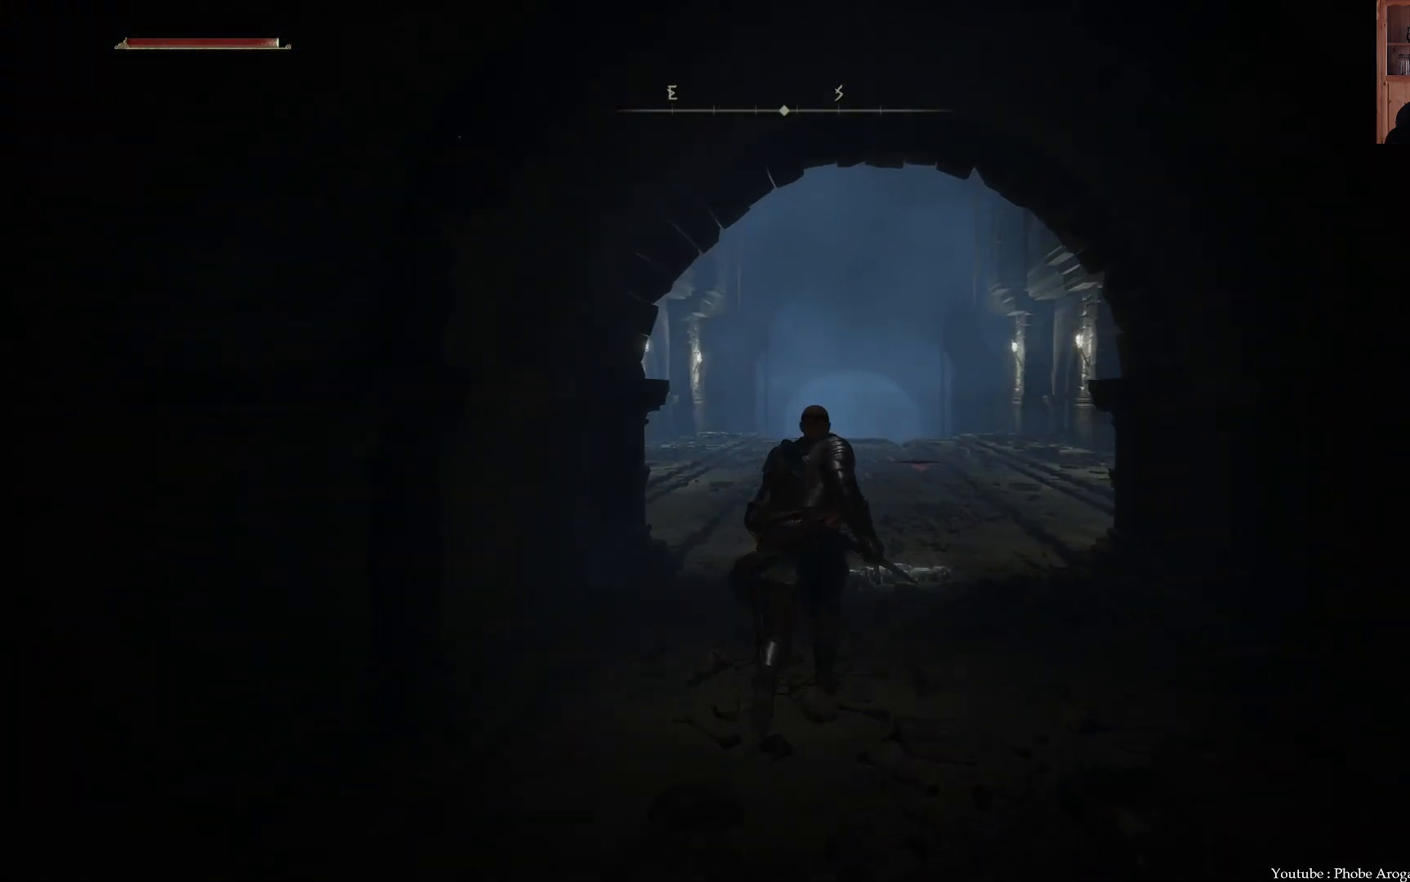
{"buttons": [], "left_stick": "up", "right_stick": "up", "events": [[317, "right_stick", "center"], [483, "right_stick", "up"]]}
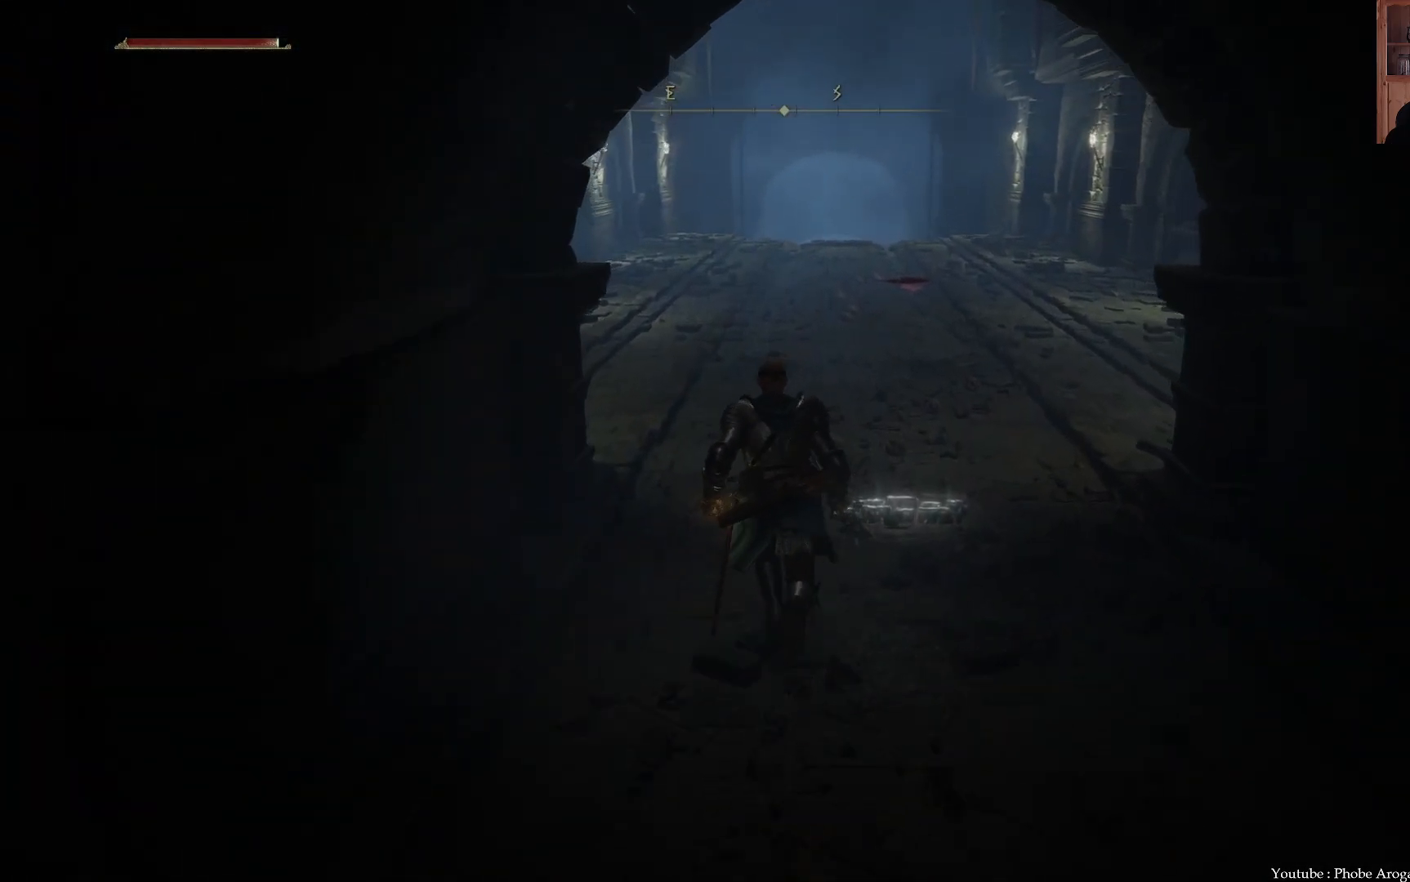
{"buttons": [], "left_stick": "up", "right_stick": "center", "events": [[233, "right_stick", "center"]]}
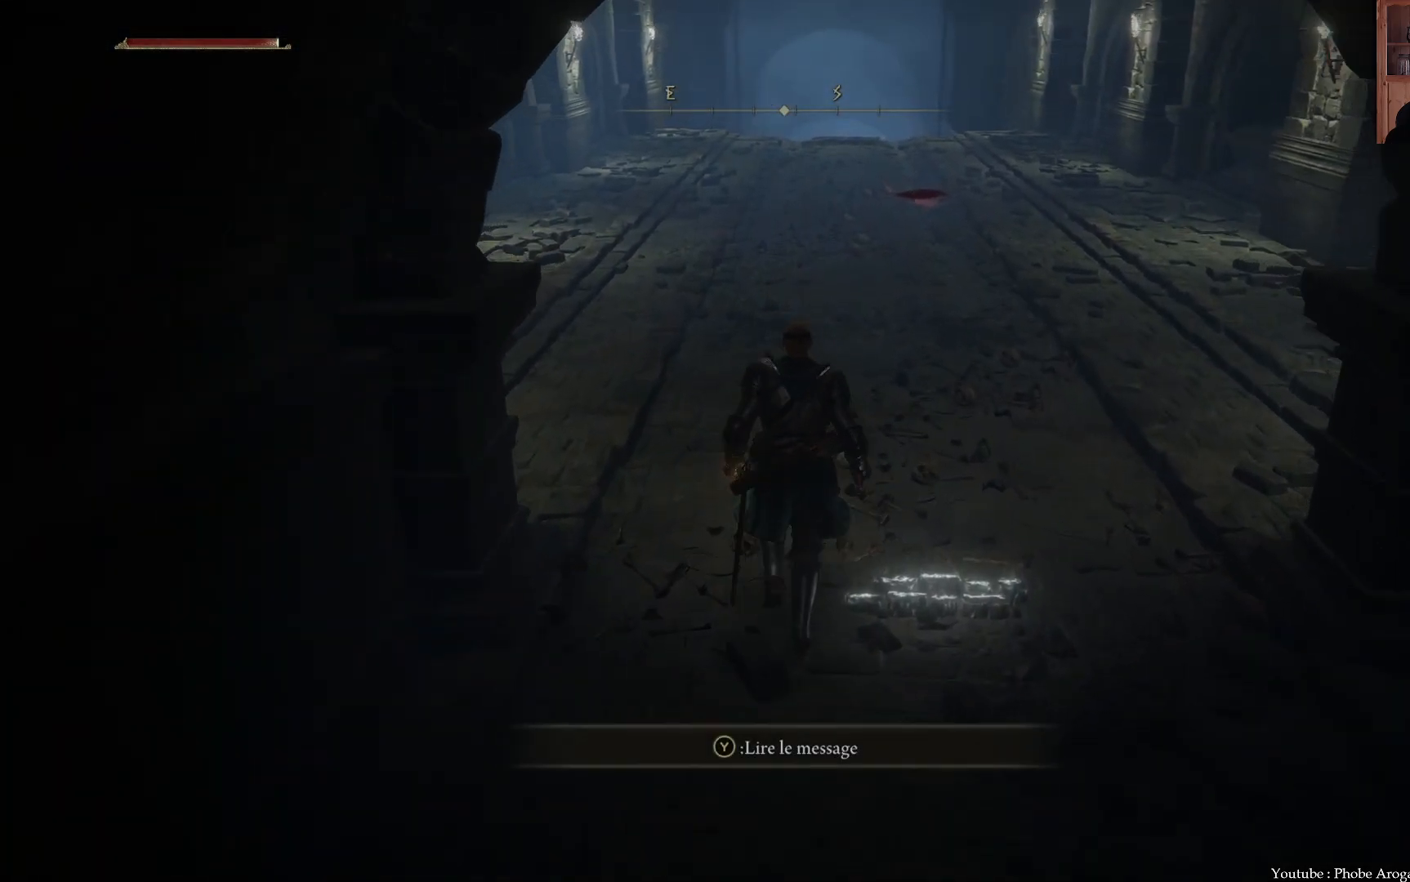
{"buttons": [], "left_stick": "up", "right_stick": "center", "events": []}
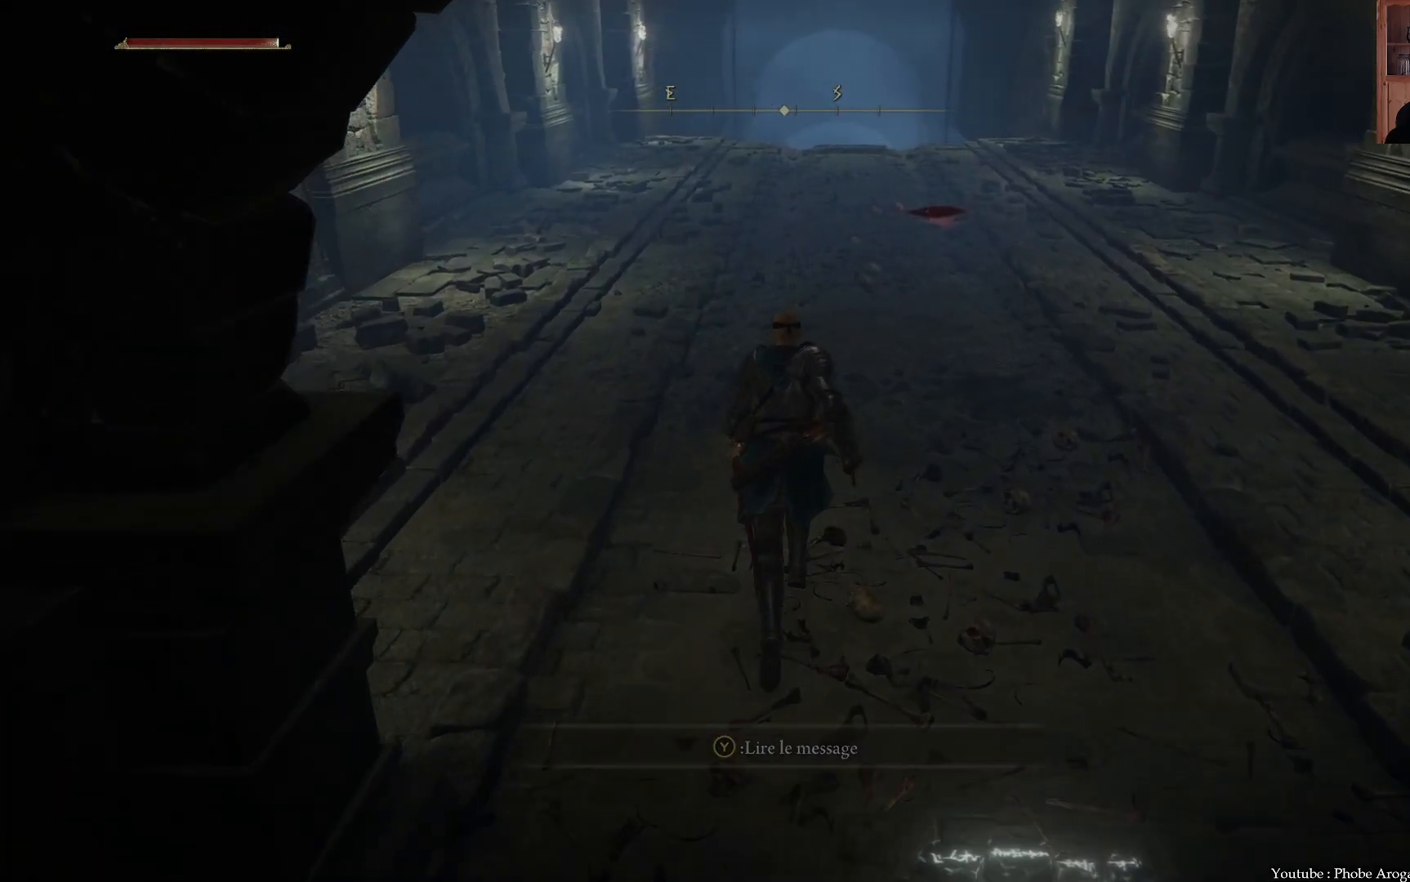
{"buttons": [], "left_stick": "center", "right_stick": "center", "events": [[367, "left_stick", "center"]]}
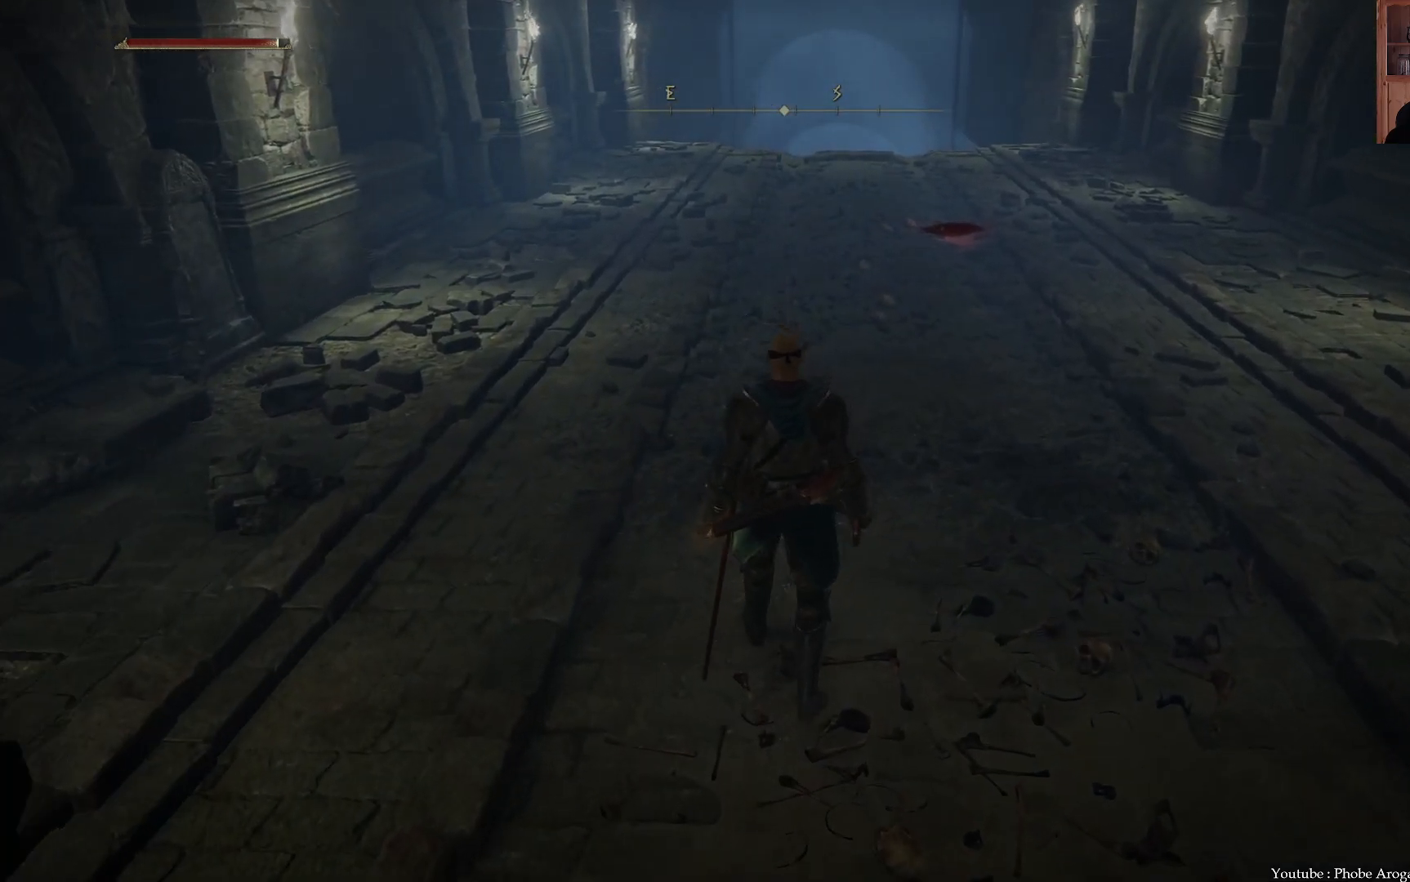
{"buttons": [], "left_stick": "up", "right_stick": "center", "events": [[317, "left_stick", "up"]]}